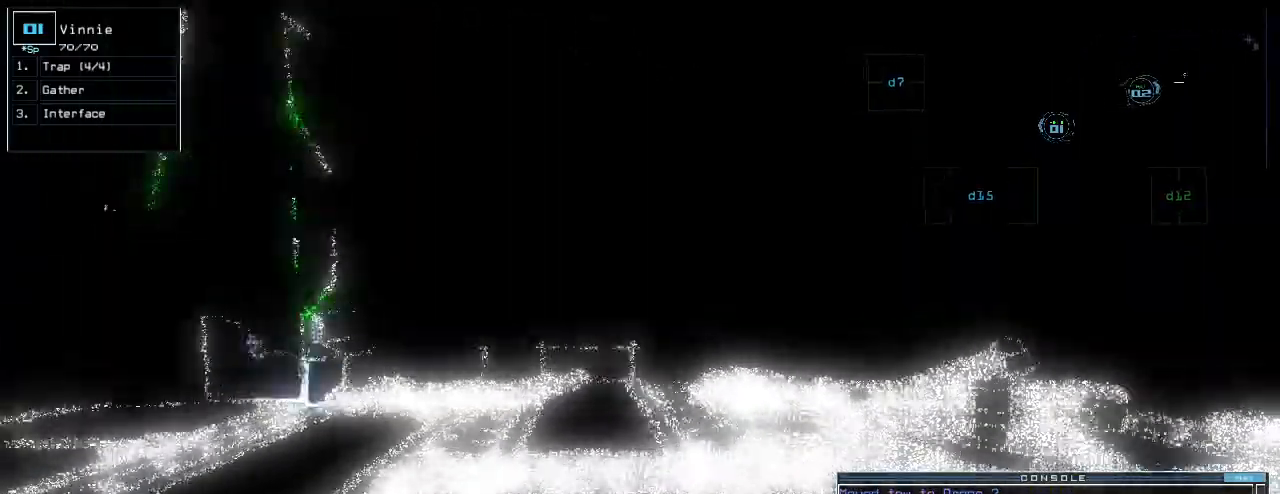
Gameplay with keyboard; each line is a JSON object with the keys held at the frame after it. "events" lists presses ("down") and releases ("up") of ".", "0", "1", "2", "3", "4", "5", "6", "7", "8", "9", "a", "b", "backspace", "c", "caps_lock", "comma", "ctrl_l", "ctrl_r", "d", "down", "e", "equals", "escape", "f", "f9", "g", "h", "i", "j", "k", "l", "left", "m", "minus", "n", "o", "p", "q", "quote", "r", "return", "right", "s", "semicolon", "shift_l", "shift_r", "space", "t", "tab", "tilde", "u", "up", "v", "w", "x", "y" and "z" between this image and that frame as [ms after this image, input, new state], when the widget could be followed in between. No other keys are recorded. Mouse input is not recorded.
{"keys": ["up"]}
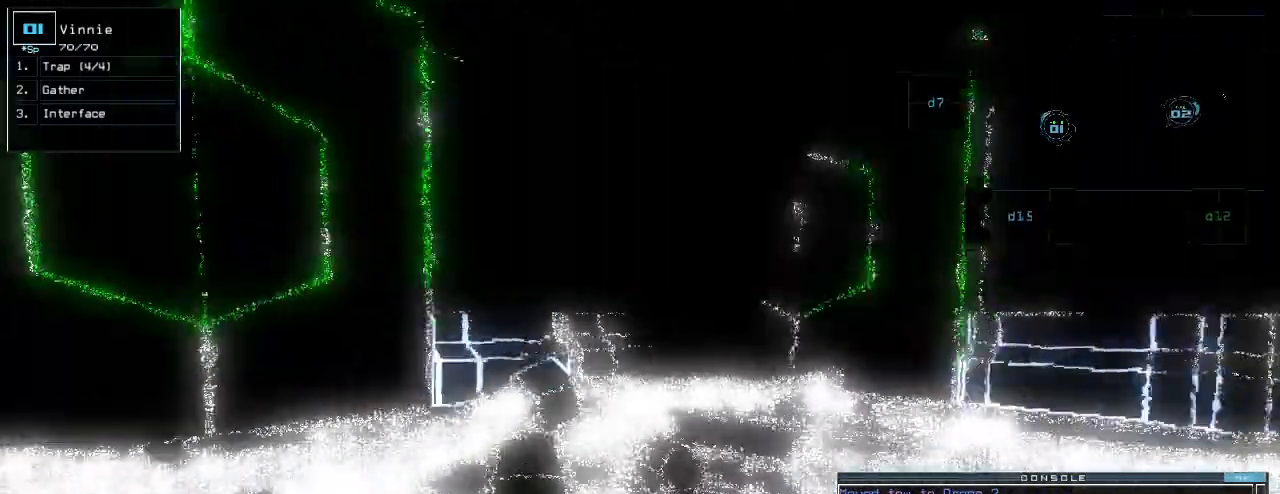
{"keys": ["up"]}
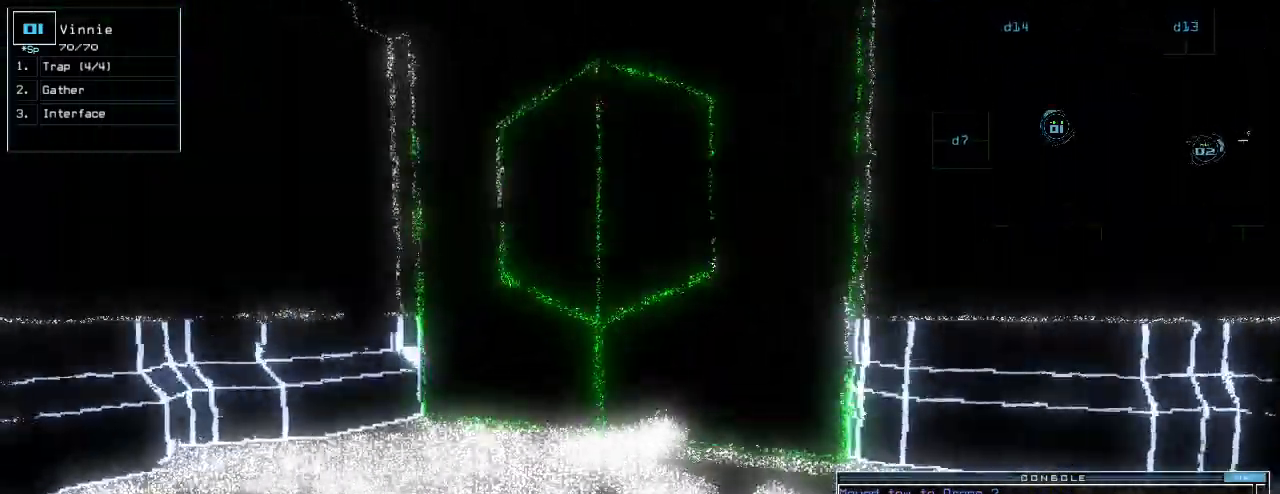
{"keys": [], "events": [[140, "space", "down"], [160, "up", "up"], [220, "space", "up"]]}
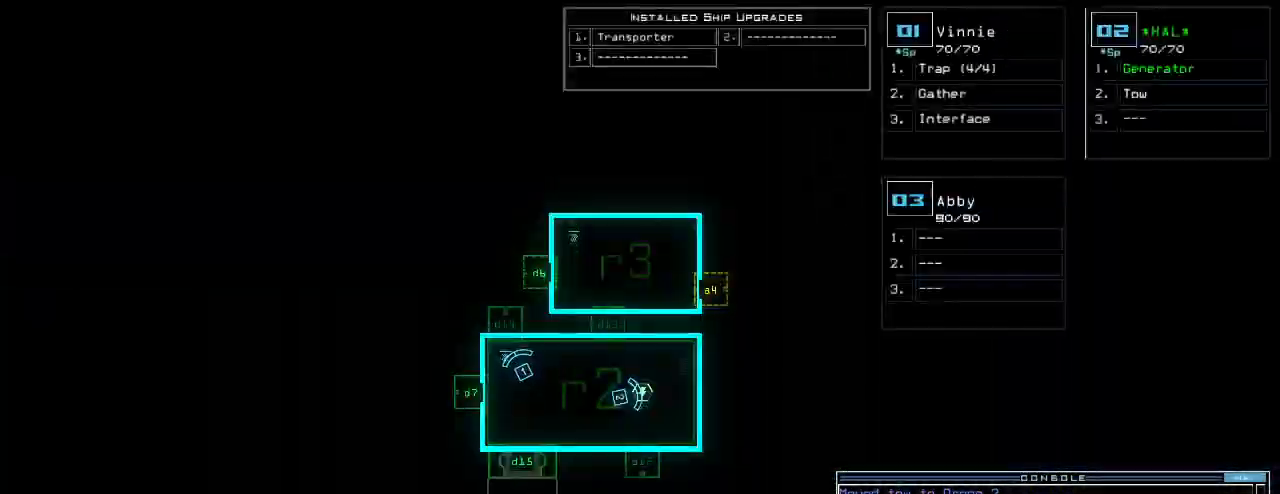
{"keys": [], "events": []}
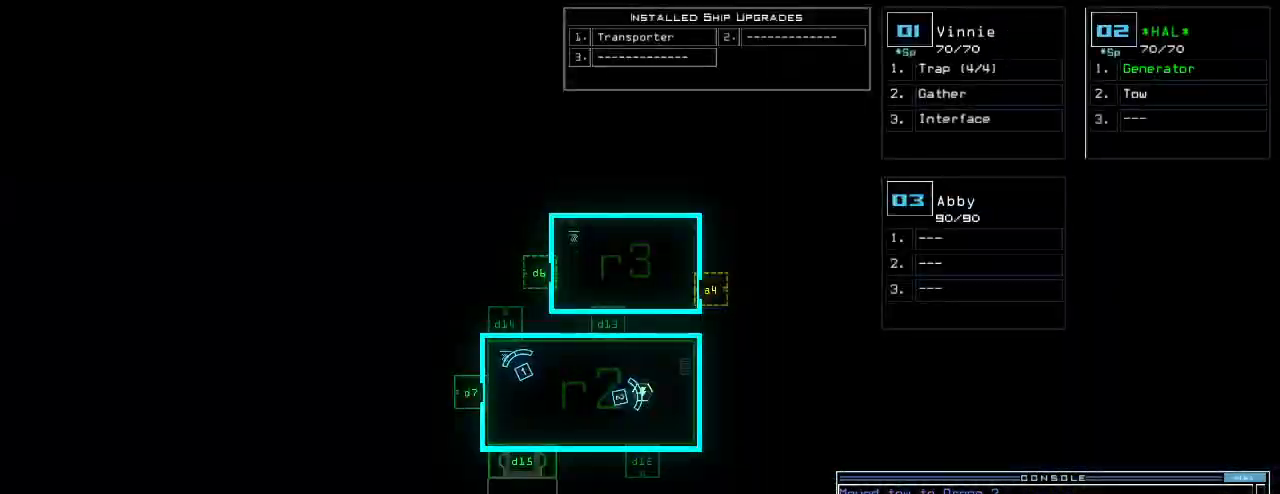
{"keys": ["space"]}
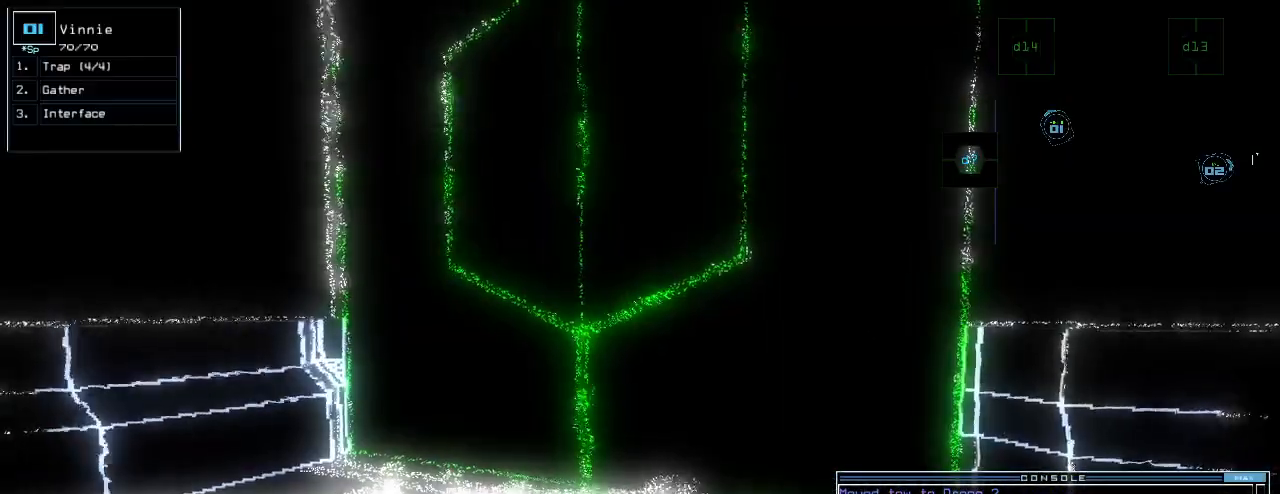
{"keys": [], "events": [[40, "space", "up"], [200, "return", "down"], [260, "return", "up"], [320, "space", "down"], [380, "space", "up"]]}
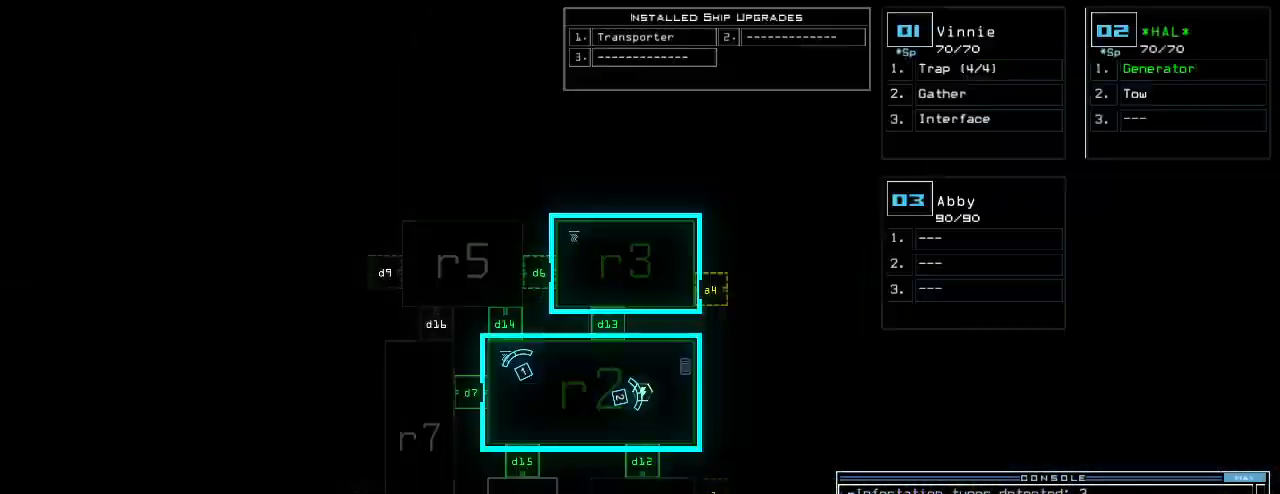
{"keys": [], "events": []}
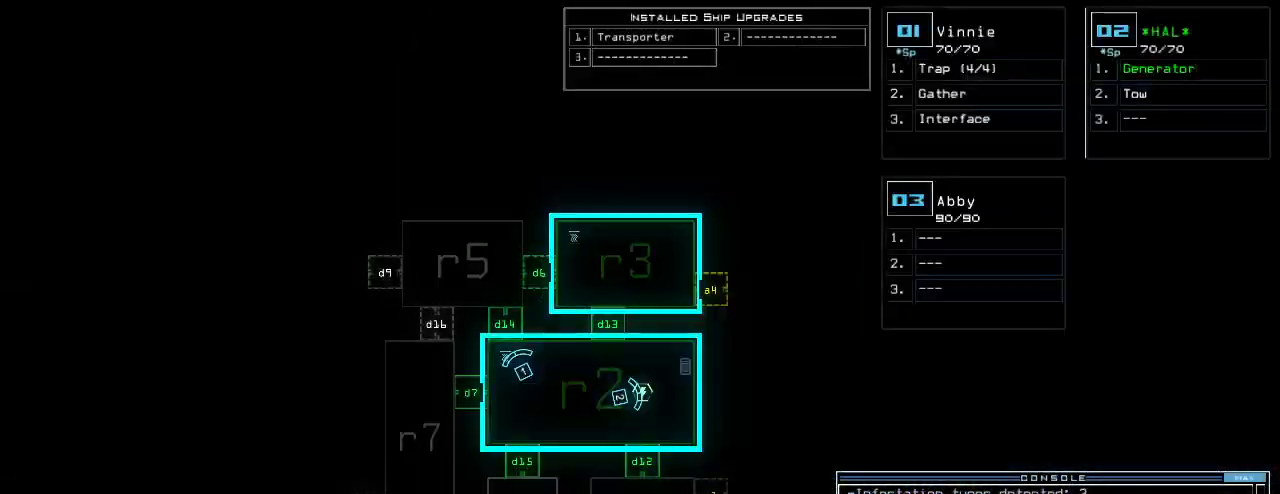
{"keys": ["left", "up"], "events": [[40, "down", "down"], [40, "space", "down"], [100, "space", "up"], [140, "left", "down"], [260, "down", "up"], [380, "up", "down"]]}
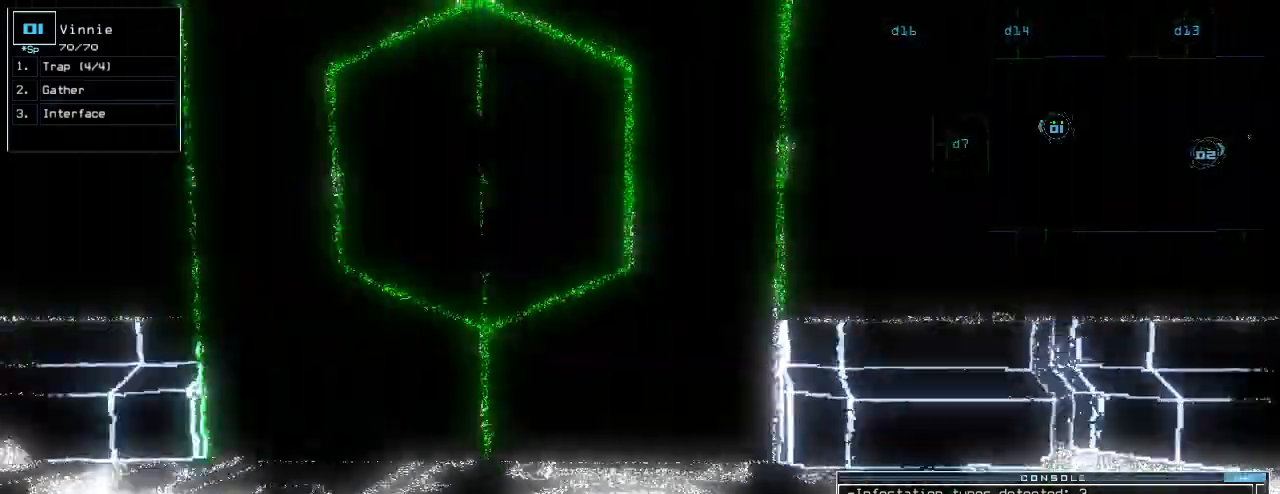
{"keys": ["up"]}
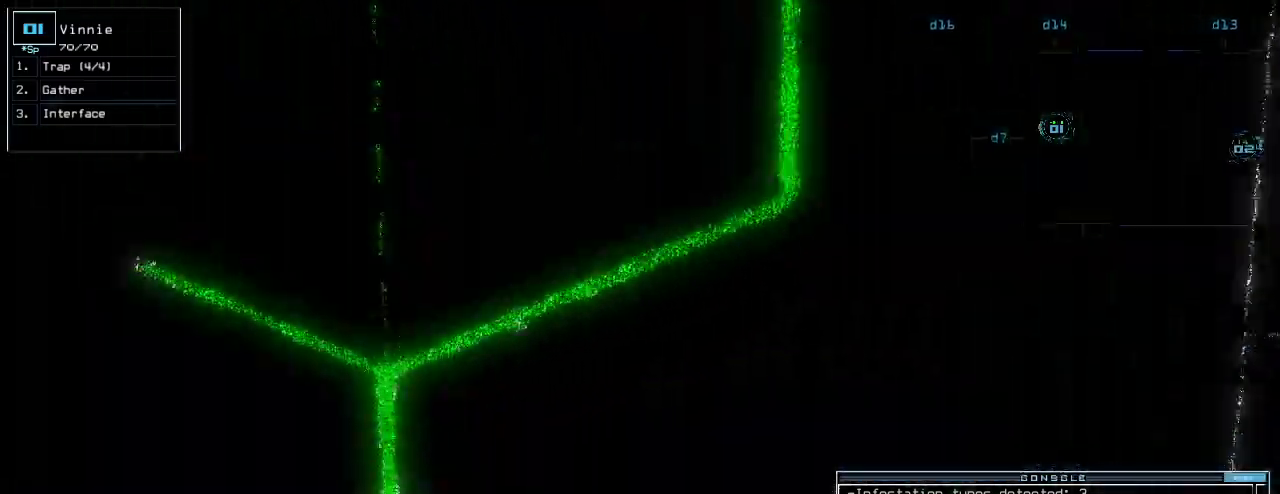
{"keys": [], "events": [[220, "up", "up"], [280, "7", "down"], [360, "7", "up"], [380, "return", "down"], [420, "return", "up"]]}
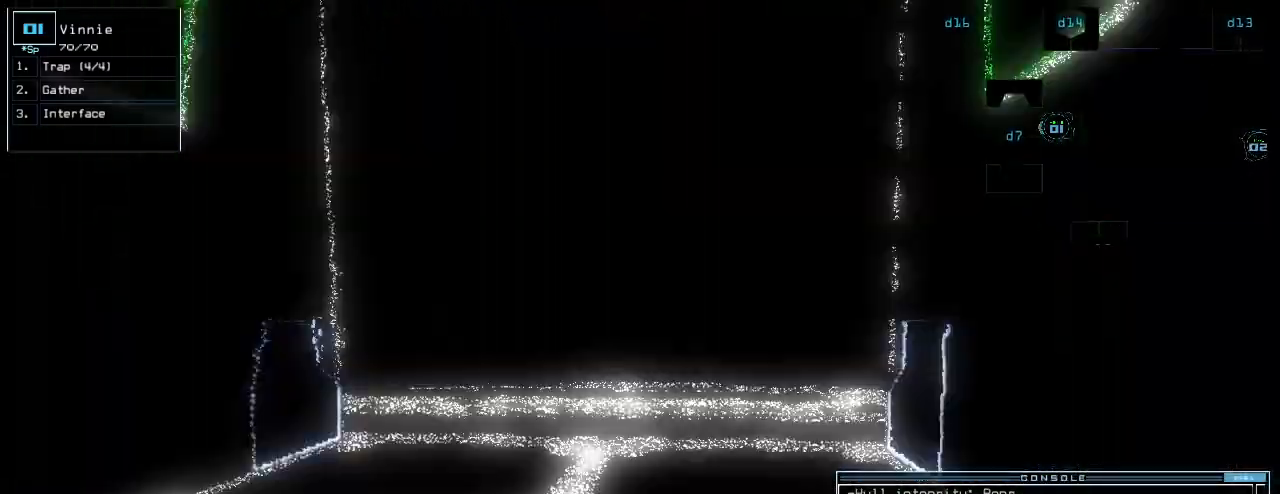
{"keys": [], "events": [[60, "up", "down"], [500, "up", "up"]]}
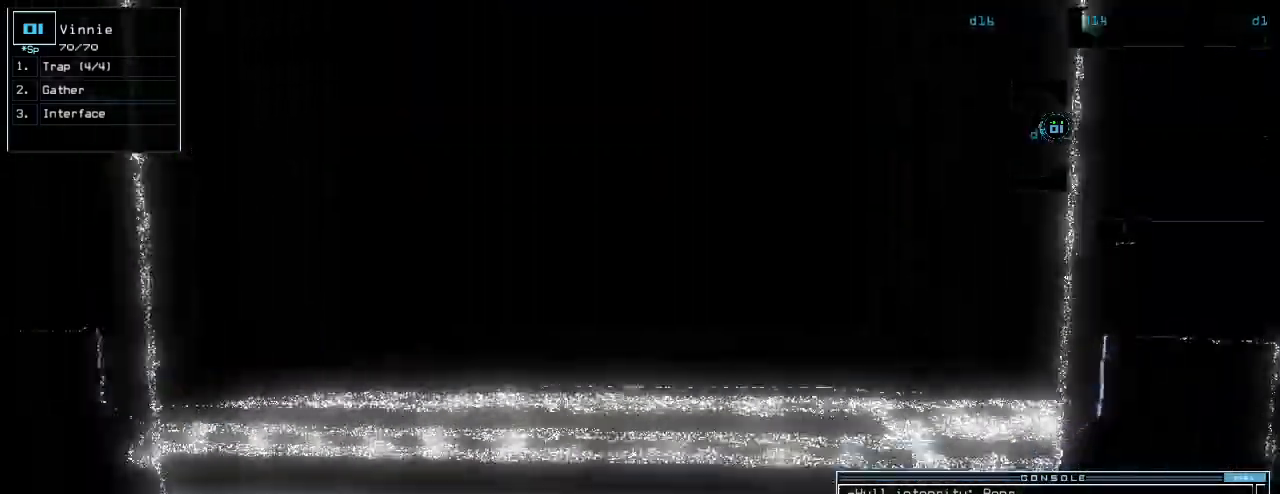
{"keys": []}
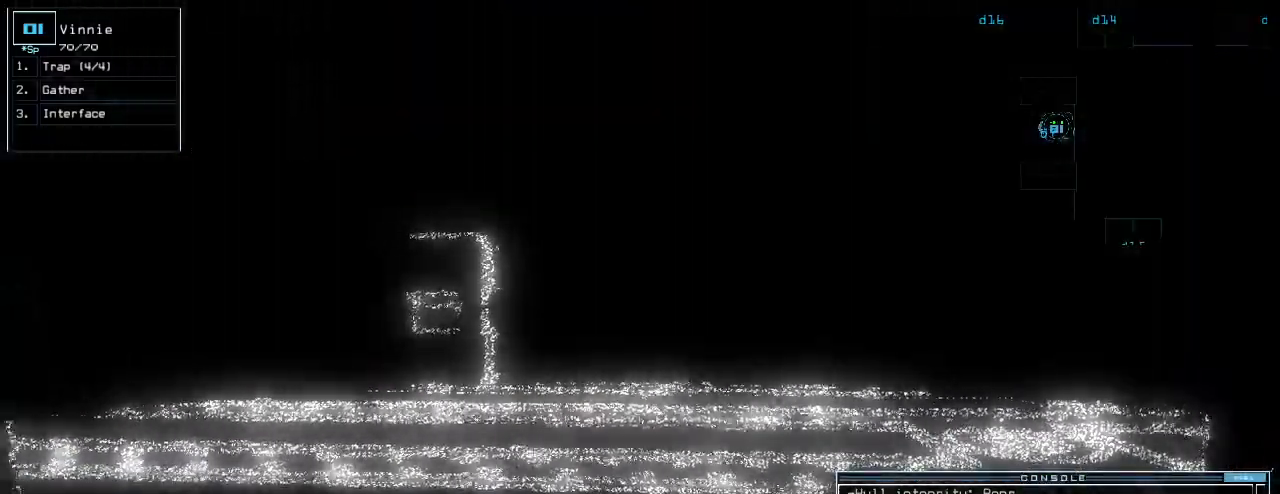
{"keys": [], "events": [[280, "c", "down"], [340, "c", "up"], [380, "c", "down"], [460, "c", "up"]]}
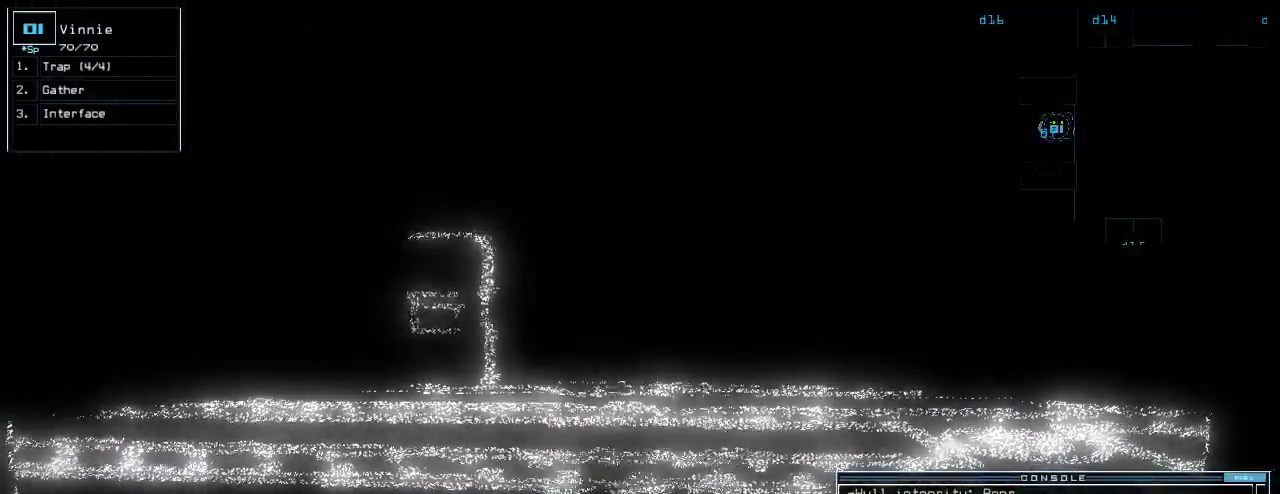
{"keys": [], "events": []}
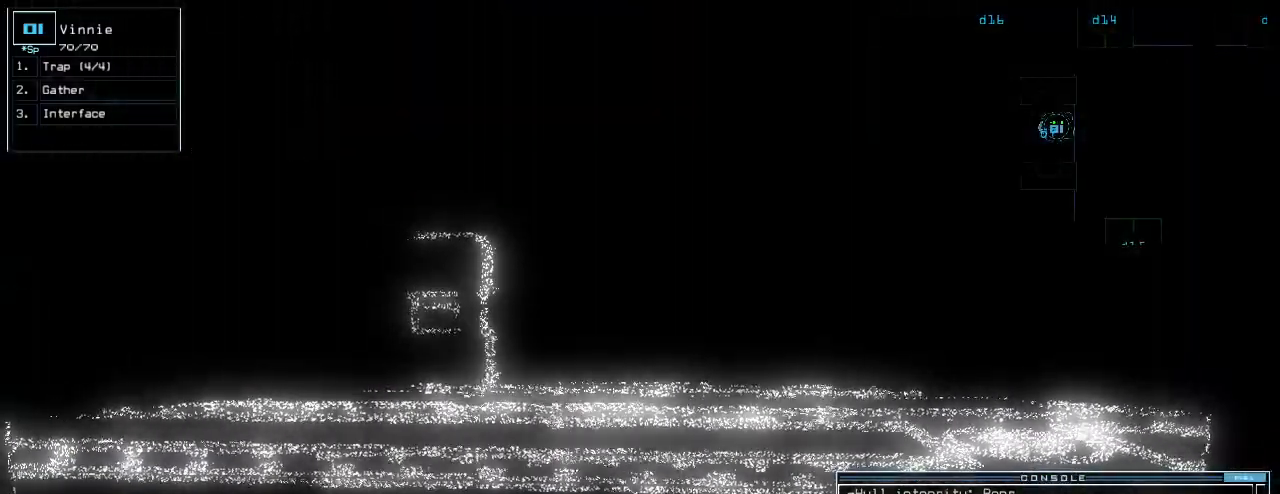
{"keys": [], "events": []}
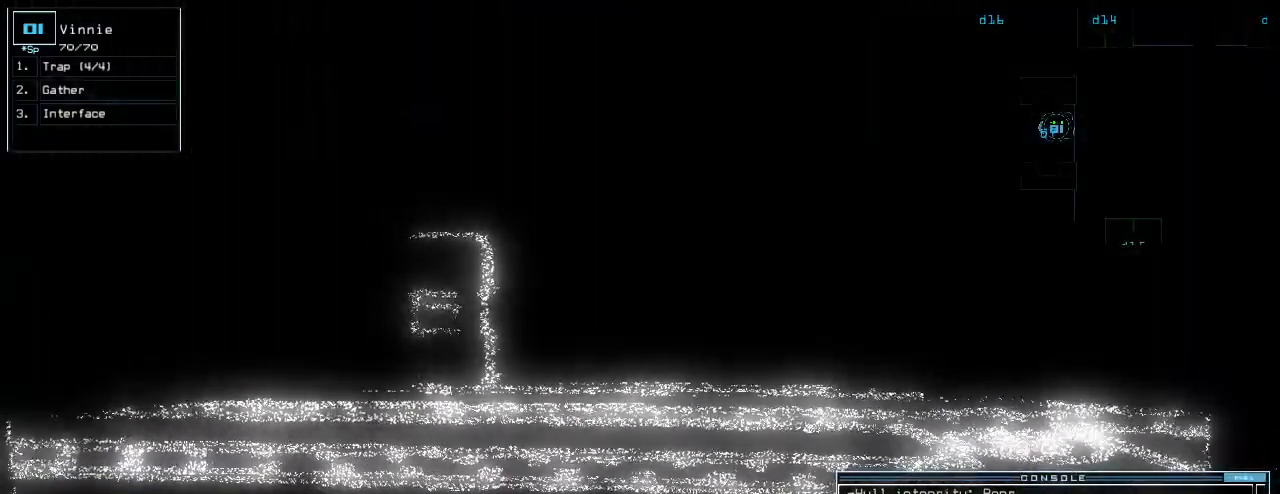
{"keys": [], "events": []}
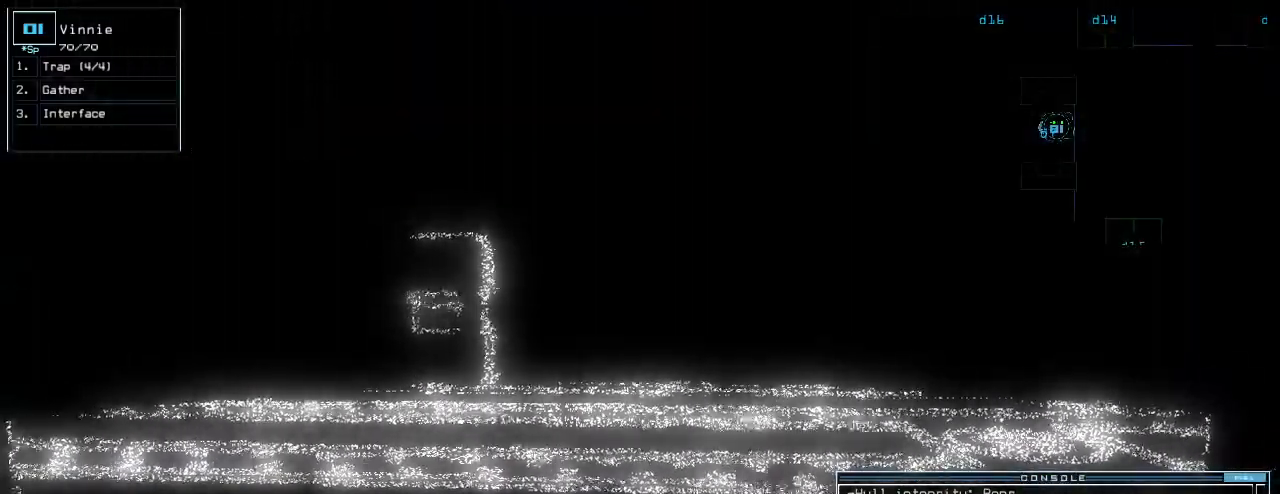
{"keys": [], "events": [[20, "up", "down"], [120, "up", "up"], [200, "up", "down"], [280, "up", "up"]]}
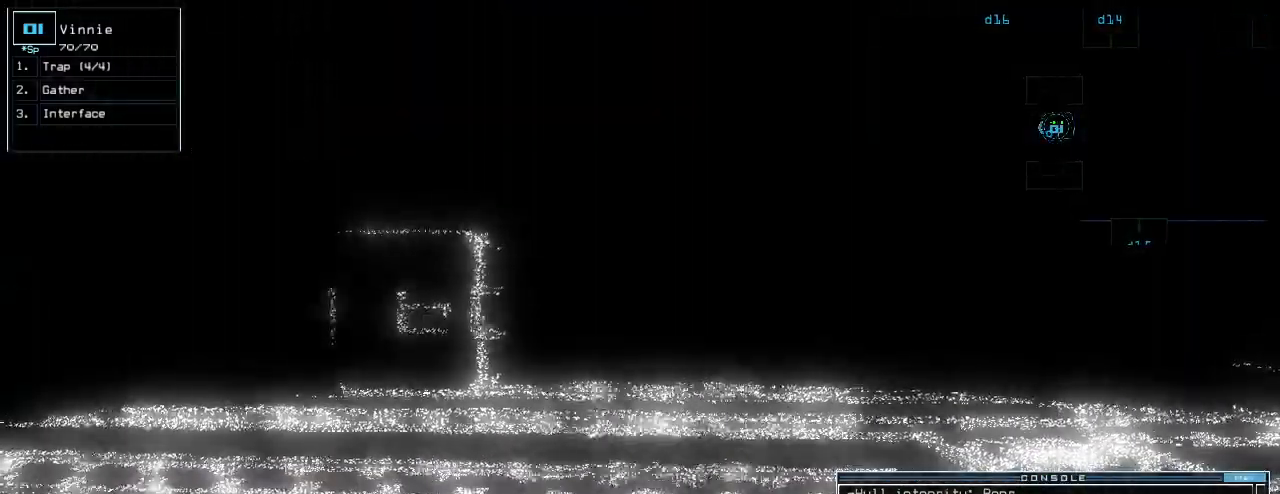
{"keys": ["right"], "events": [[80, "left", "down"], [180, "left", "up"], [500, "right", "down"]]}
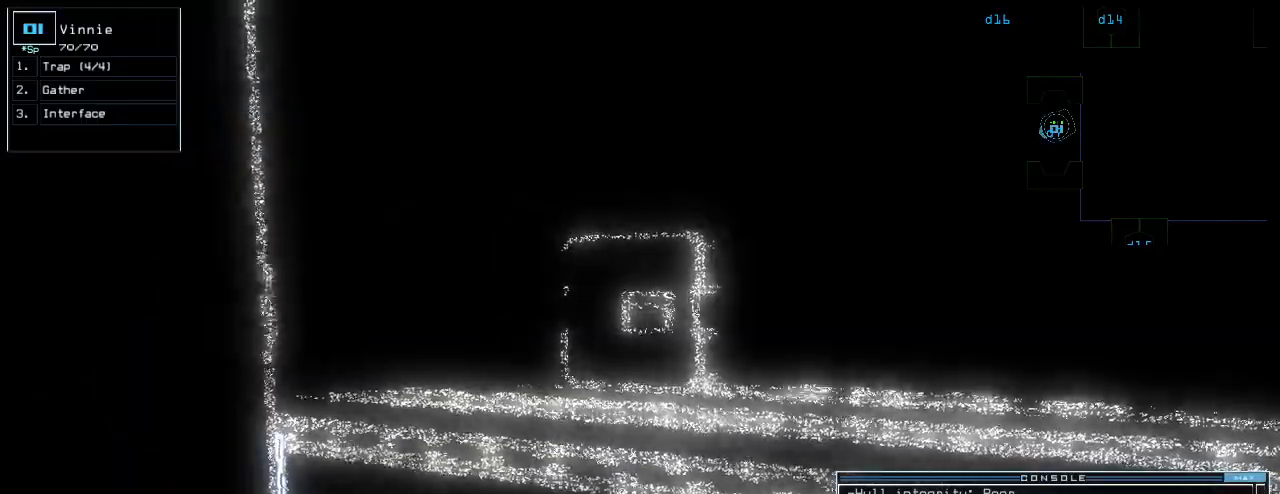
{"keys": [], "events": [[120, "right", "up"]]}
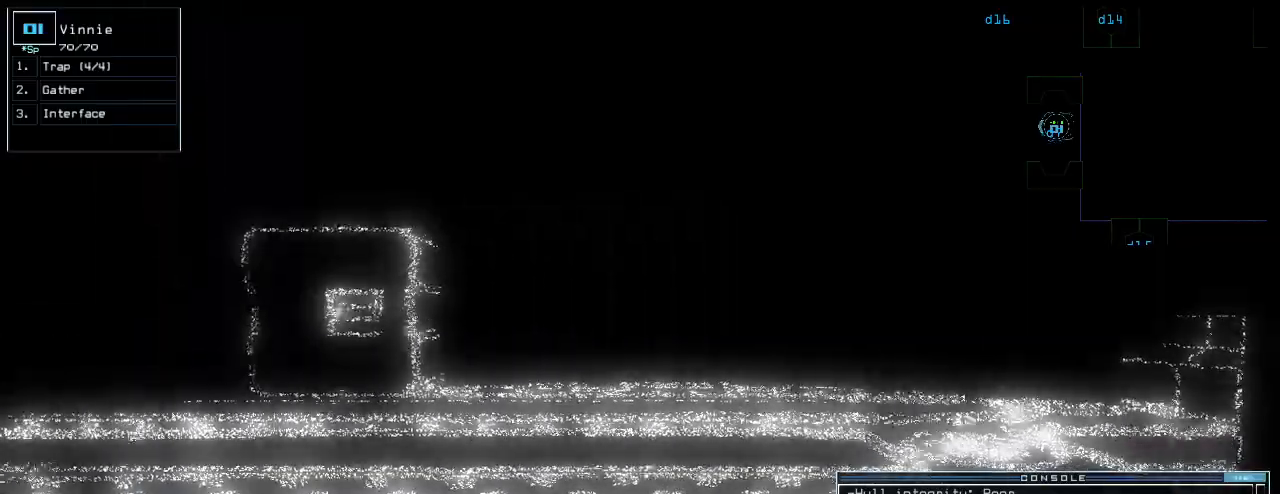
{"keys": ["right", "up"], "events": [[120, "escape", "down"], [200, "escape", "up"], [240, "up", "down"], [460, "right", "down"]]}
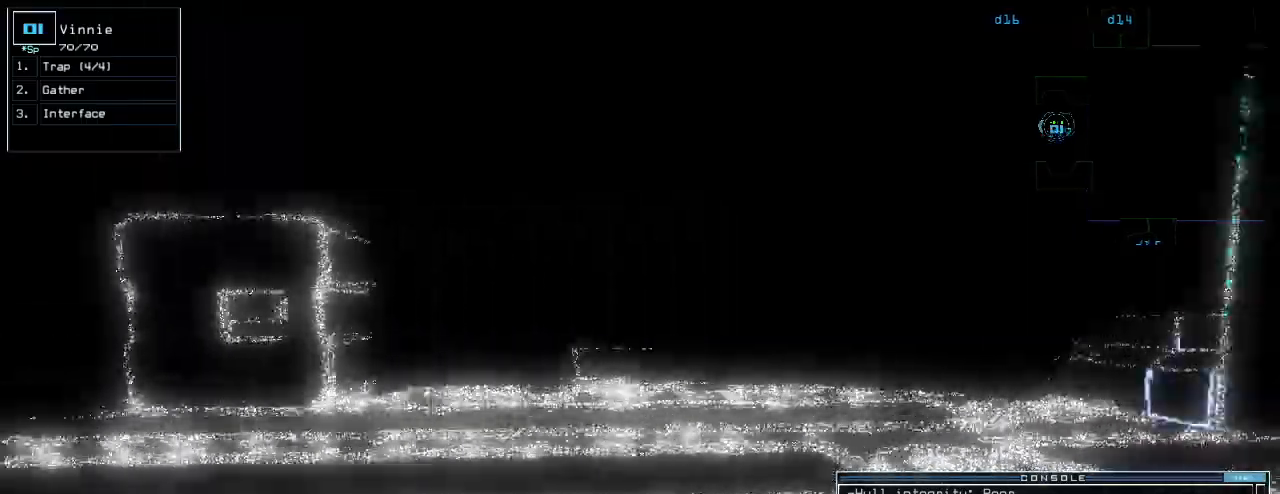
{"keys": ["up"], "events": [[20, "right", "up"], [420, "right", "down"], [480, "right", "up"]]}
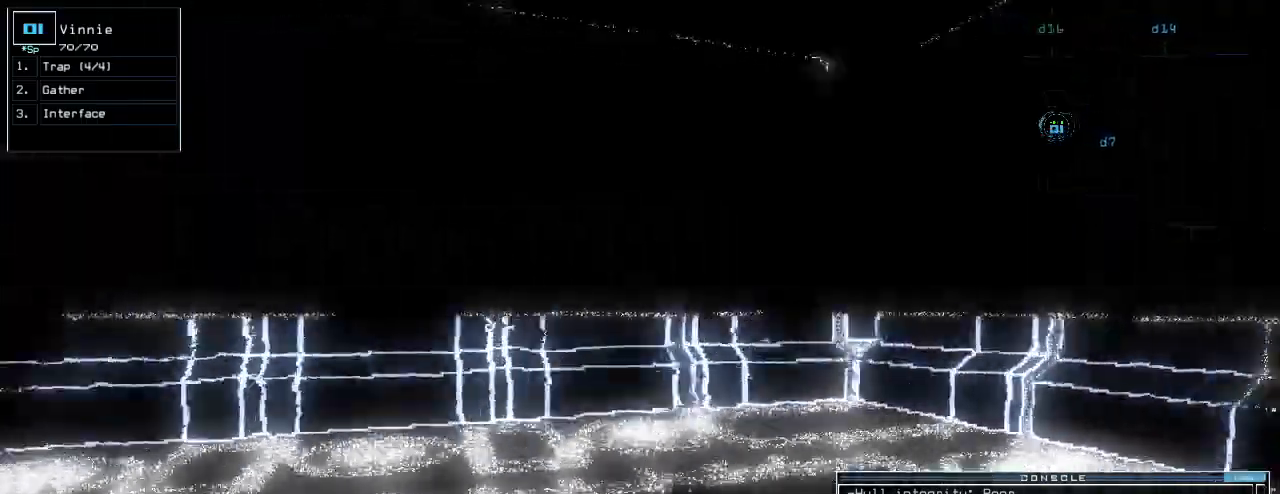
{"keys": ["left", "up"], "events": [[180, "left", "down"], [220, "up", "up"], [340, "up", "down"]]}
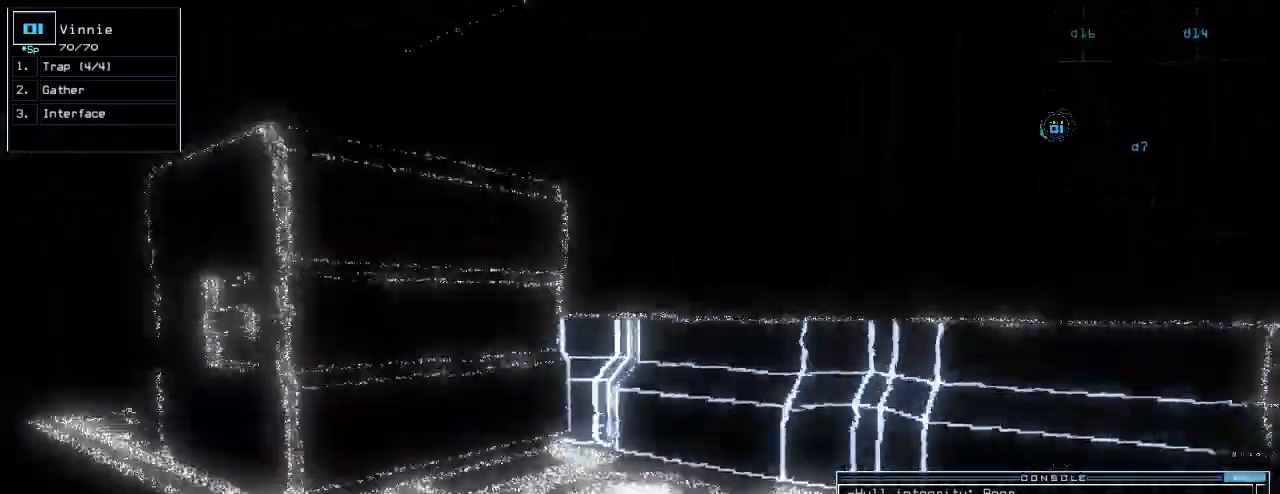
{"keys": ["left", "up"], "events": [[240, "left", "up"], [400, "left", "down"]]}
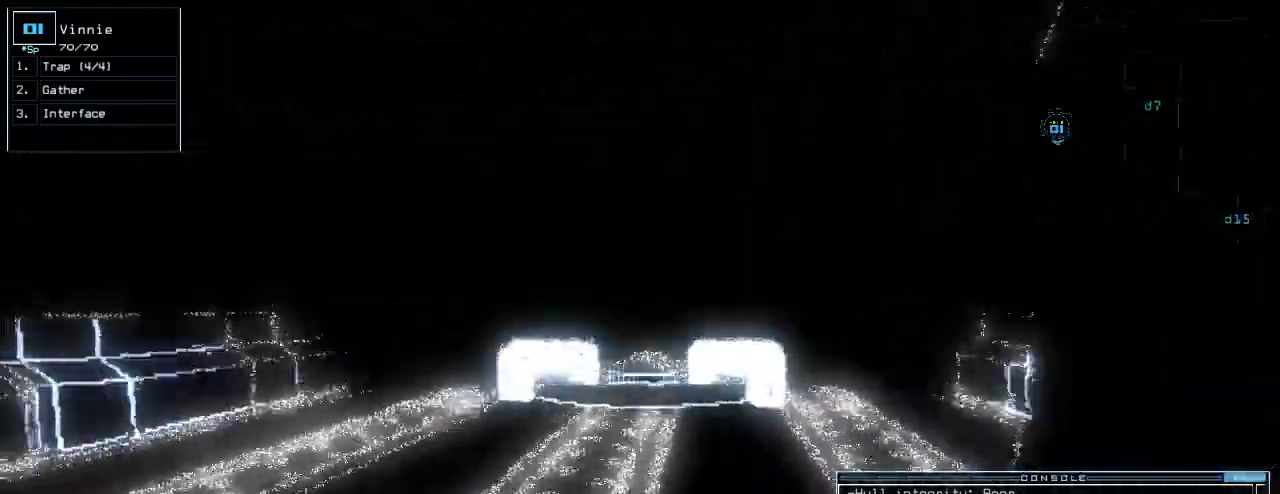
{"keys": ["up"], "events": [[80, "left", "up"], [200, "right", "down"], [300, "right", "up"]]}
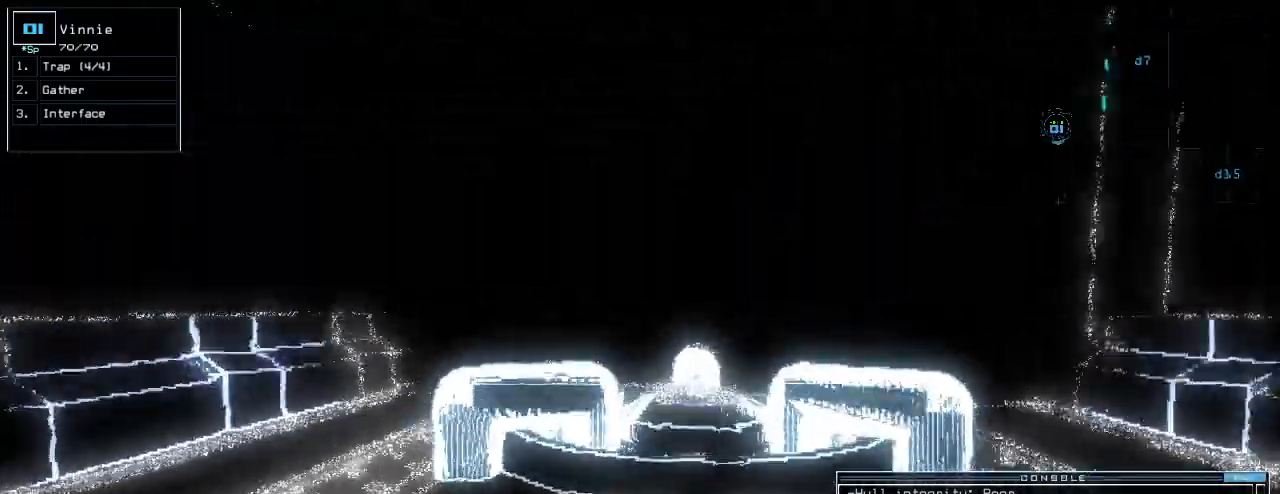
{"keys": ["up"], "events": []}
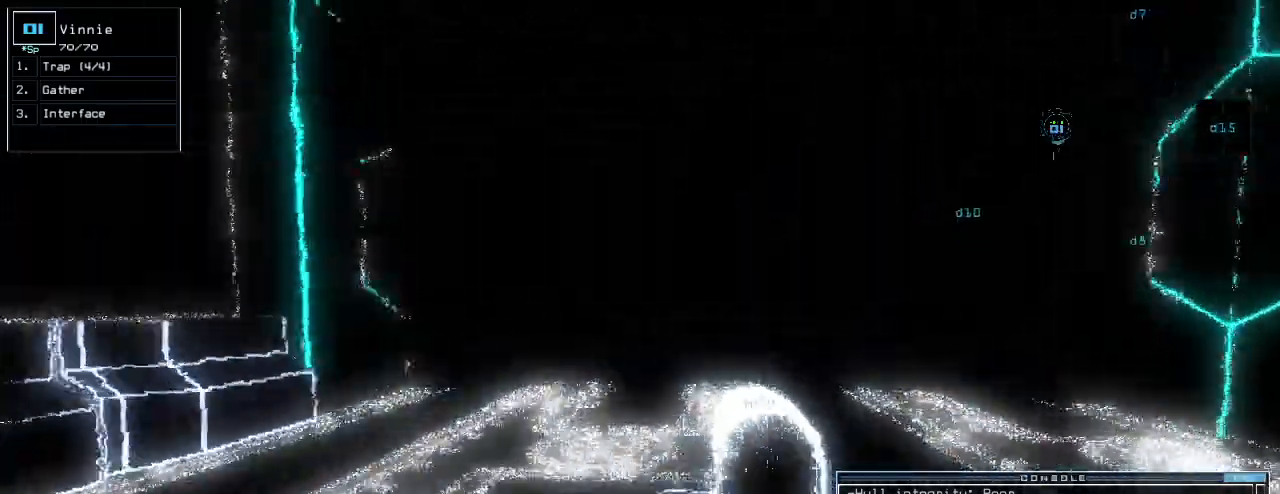
{"keys": ["up"], "events": [[40, "right", "down"], [80, "right", "up"]]}
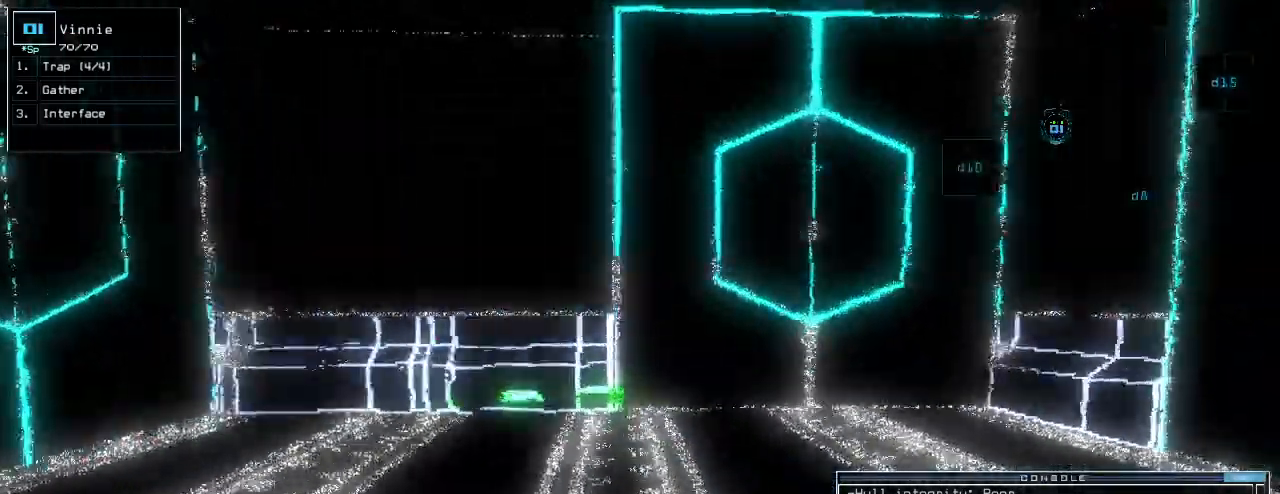
{"keys": ["down"], "events": [[200, "up", "up"], [280, "down", "down"]]}